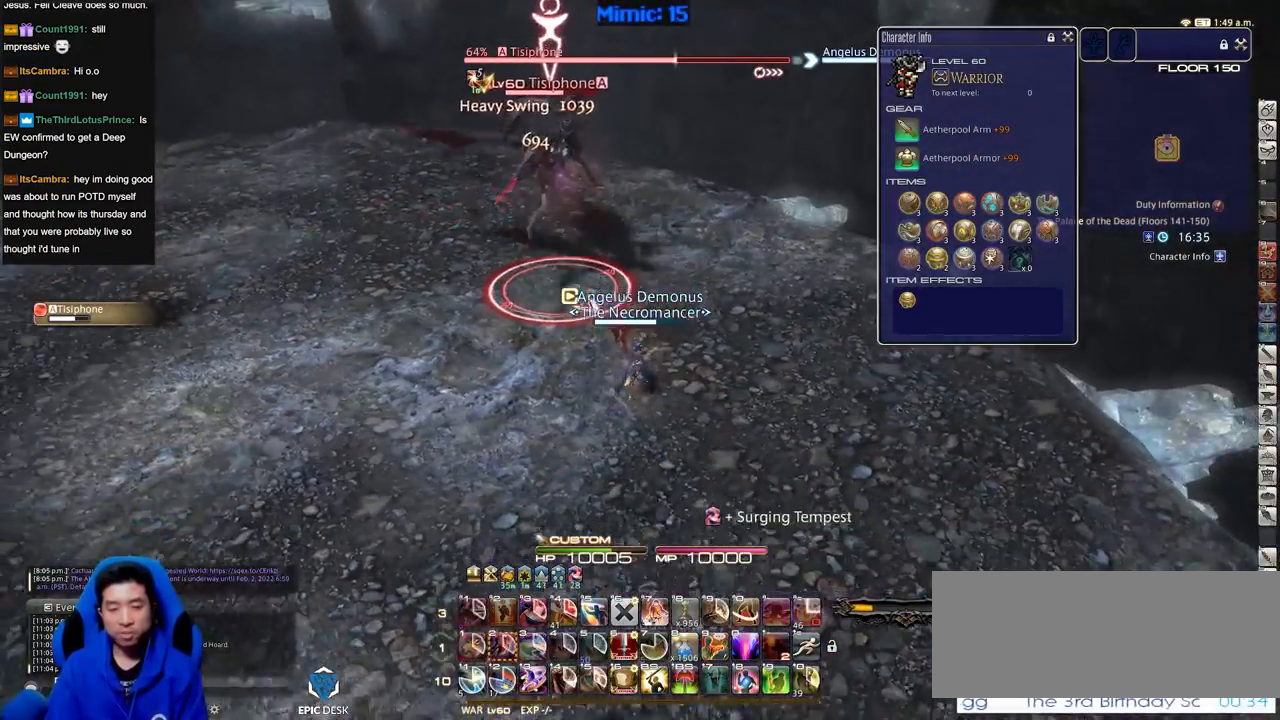
Gameplay with keyboard; each line is a JSON object with the keys held at the frame after it. "events" lists presses ("down") and releases ("up") of ".", "/", "0", "1", "2", "3", "4", "5", "6", "7", "8", "9", "a", "alt_l", "alt_r", "b", "backslash", "backspace", "c", "caps_lock", "comma", "ctrl_l", "ctrl_r", "d", "down", "e", "equals", "escape", "f", "f1", "f10", "f11", "f12", "f2", "f3", "f4", "f5", "f6", "f7", "f8", "f9", "g", "h", "i", "j", "k", "l", "lbracket", "left", "m", "minus", "n", "o", "p", "q", "quote", "r", "rbracket", "return", "right", "s", "semicolon", "shift_l", "shift_r", "space", "super", "t", "tab", "tilde", "u", "up", "v", "w", "x", "y" and "z" between this image and that frame as [ms after this image, input, new state], when the widget could be followed in between. No other keys are recorded. Mouse input is not recorded.
{"keys": ["s"], "events": [[117, "rbracket", "down"], [317, "rbracket", "up"], [317, "return", "down"], [451, "return", "up"]]}
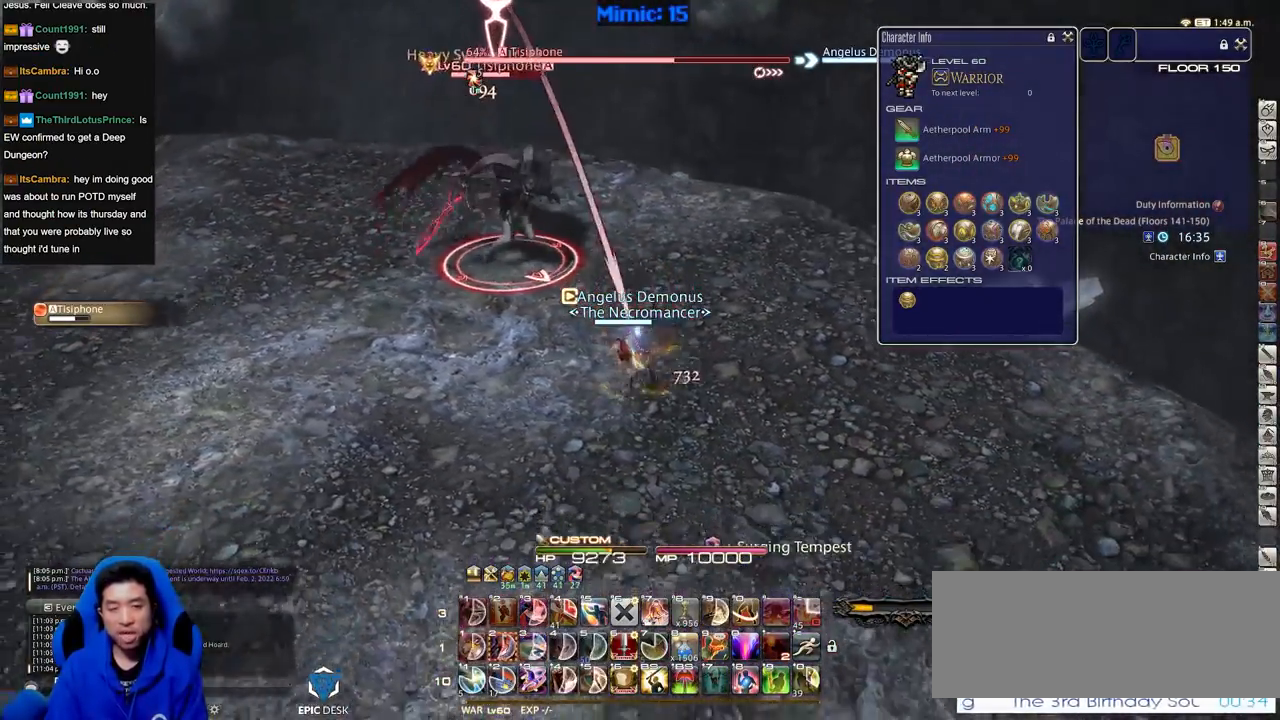
{"keys": ["a", "w"], "events": [[83, "a", "down"], [233, "s", "up"], [317, "w", "down"]]}
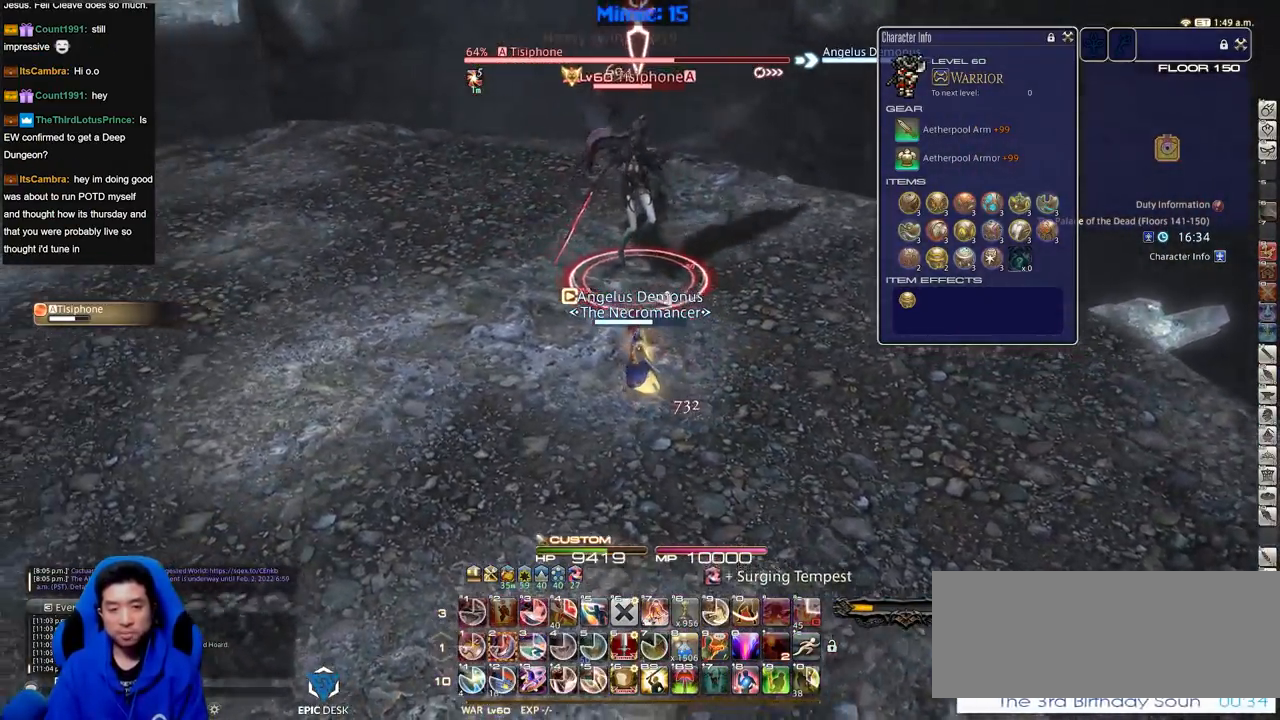
{"keys": ["rbracket"], "events": [[100, "rbracket", "down"], [334, "w", "up"], [484, "a", "up"]]}
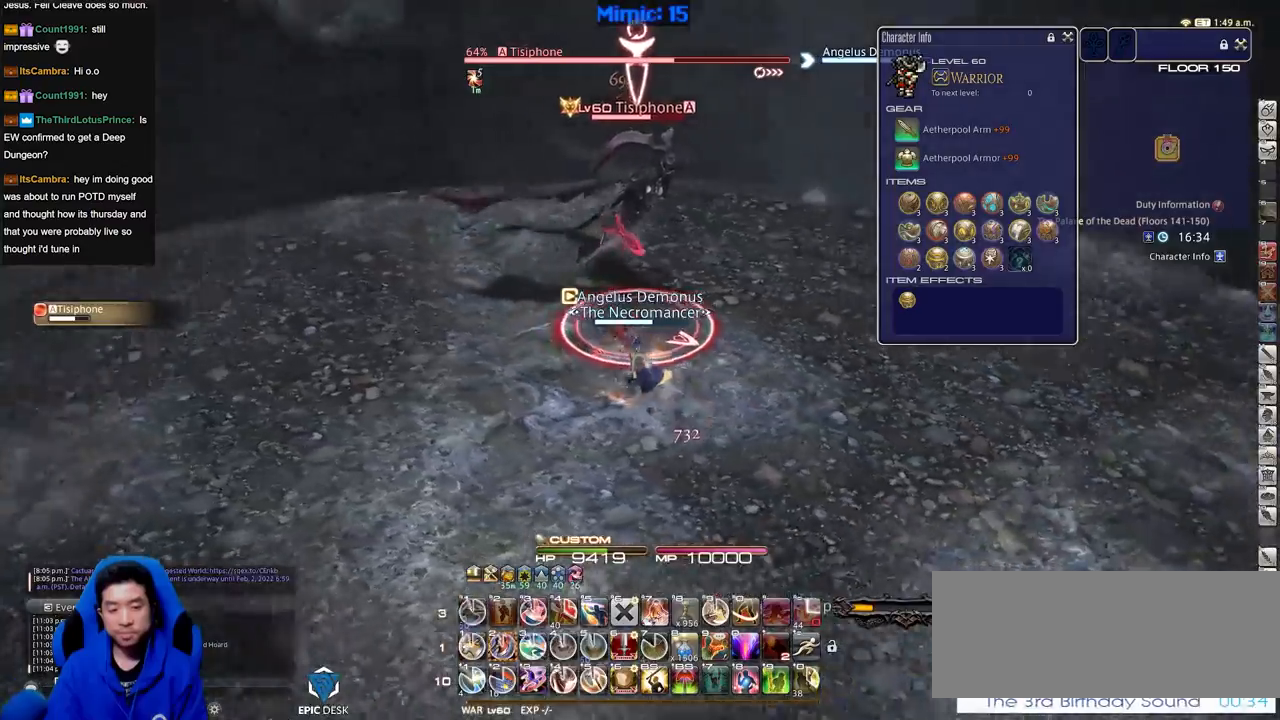
{"keys": ["s"], "events": [[83, "2", "down"], [167, "2", "up"], [167, "rbracket", "up"], [217, "rbracket", "down"], [317, "rbracket", "up"], [317, "s", "down"]]}
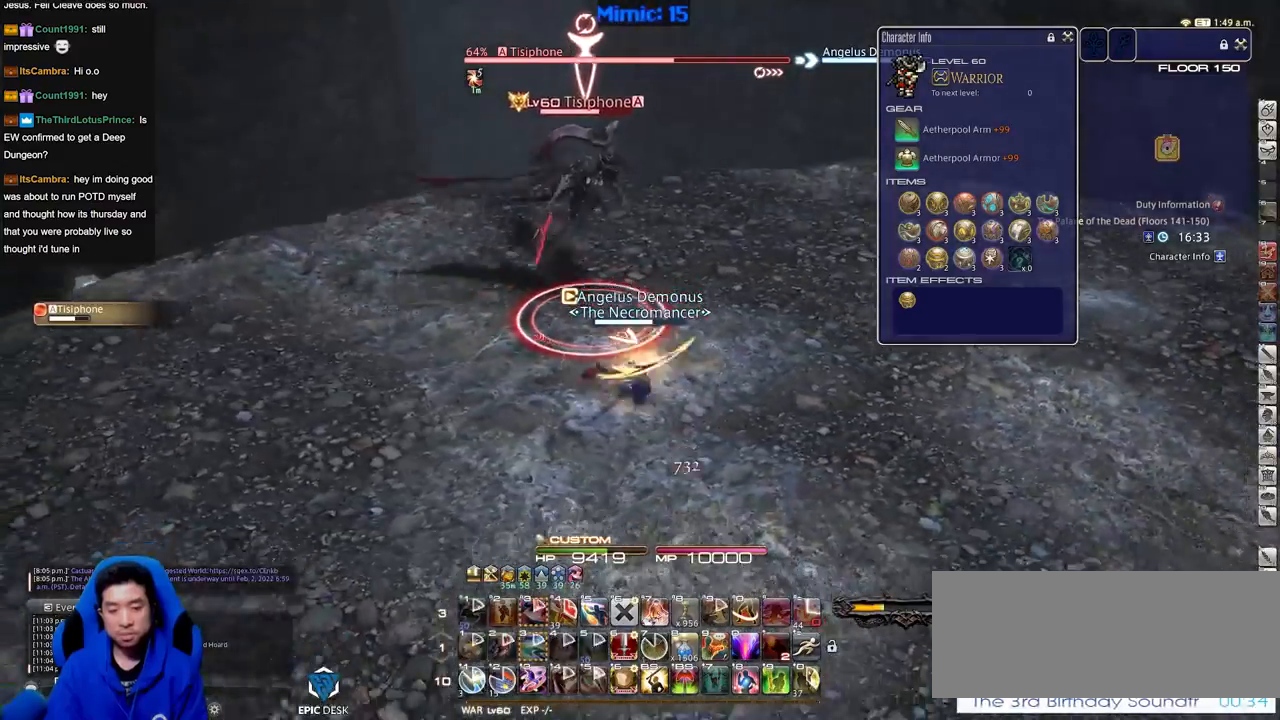
{"keys": ["s"], "events": [[300, "minus", "down"], [351, "minus", "up"]]}
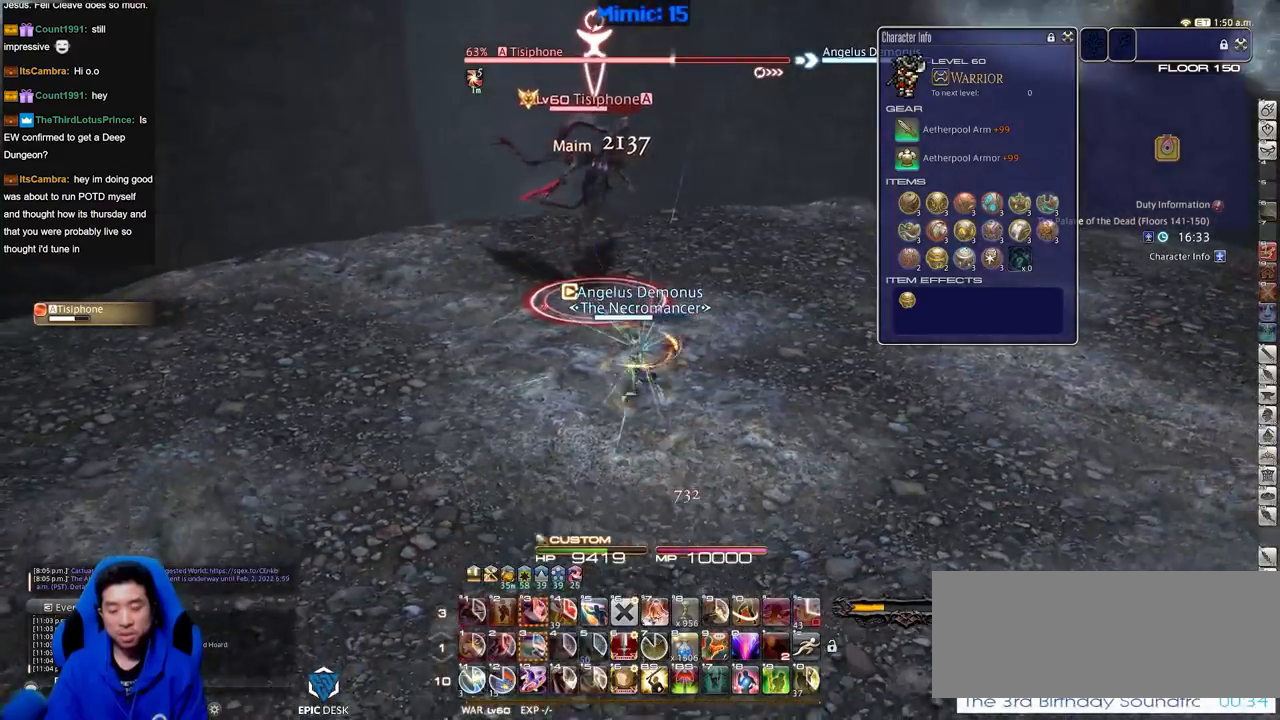
{"keys": ["d", "p"], "events": [[317, "d", "down"], [367, "s", "up"], [467, "p", "down"]]}
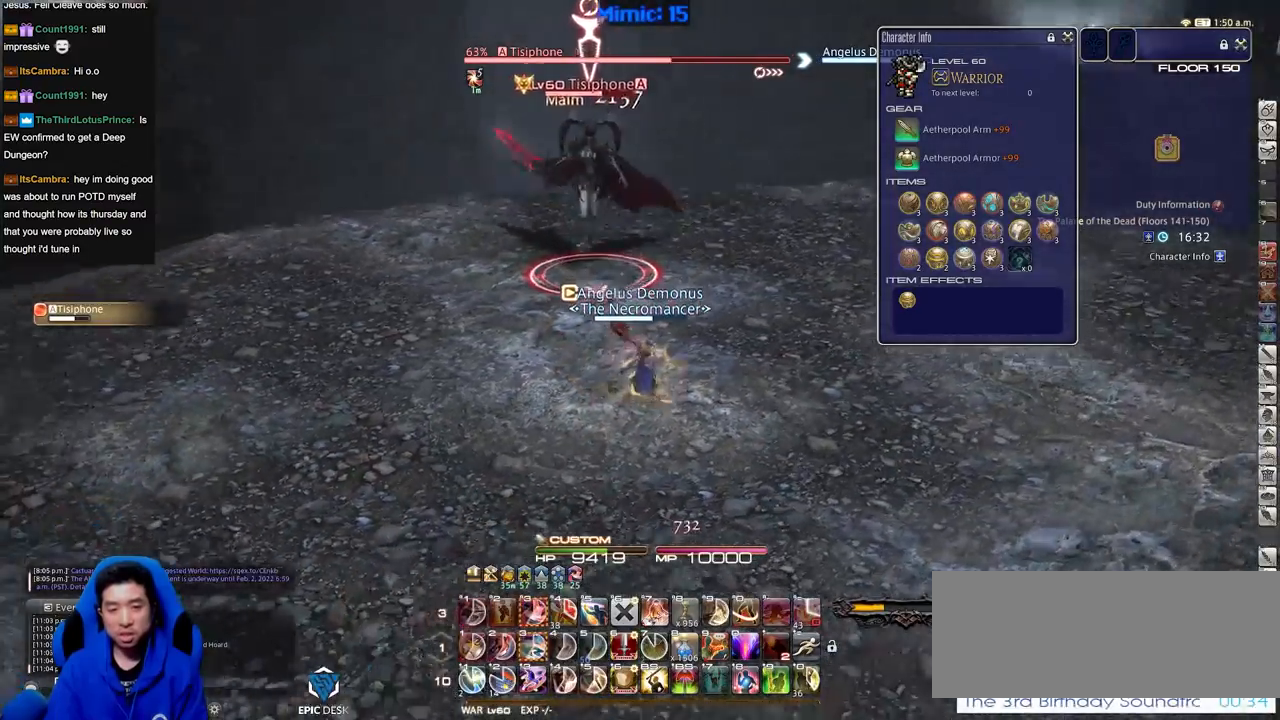
{"keys": ["d", "w"], "events": [[17, "lbracket", "down"], [100, "lbracket", "up"], [484, "p", "up"], [484, "w", "down"]]}
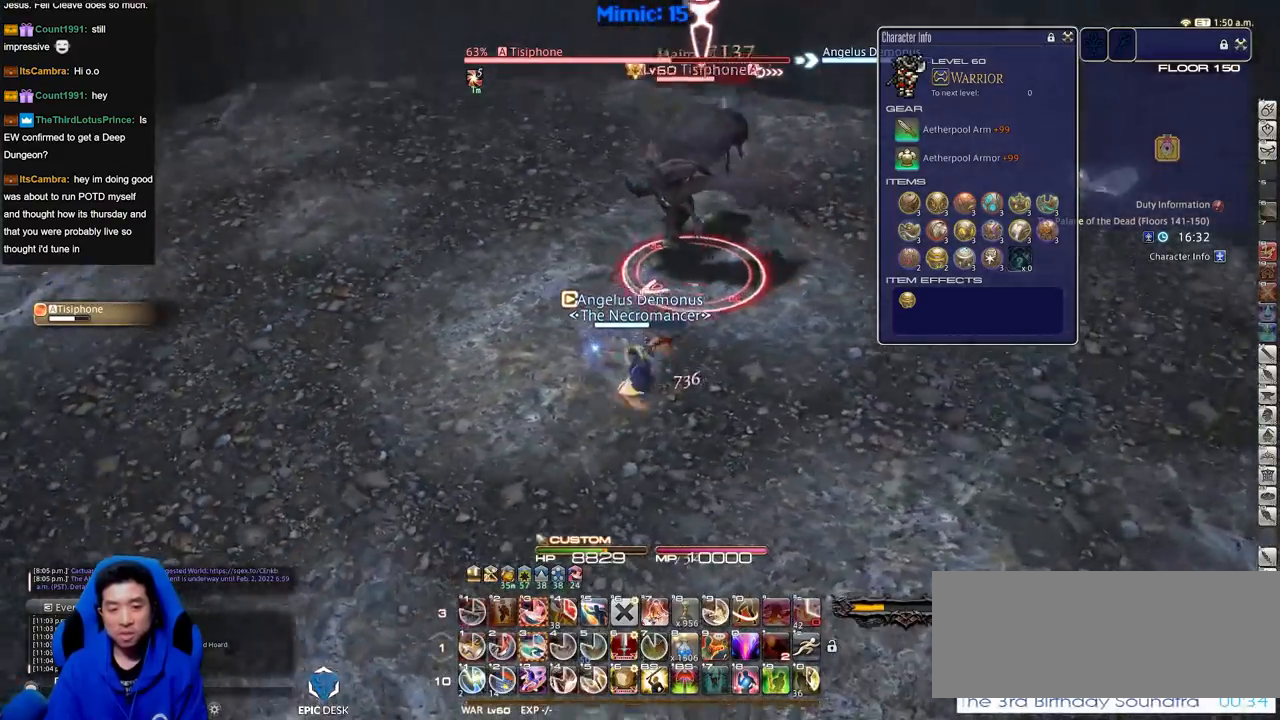
{"keys": ["3"], "events": [[33, "minus", "down"], [66, "d", "up"], [66, "minus", "up"], [217, "rbracket", "down"], [300, "w", "up"], [350, "rbracket", "up"], [400, "3", "down"]]}
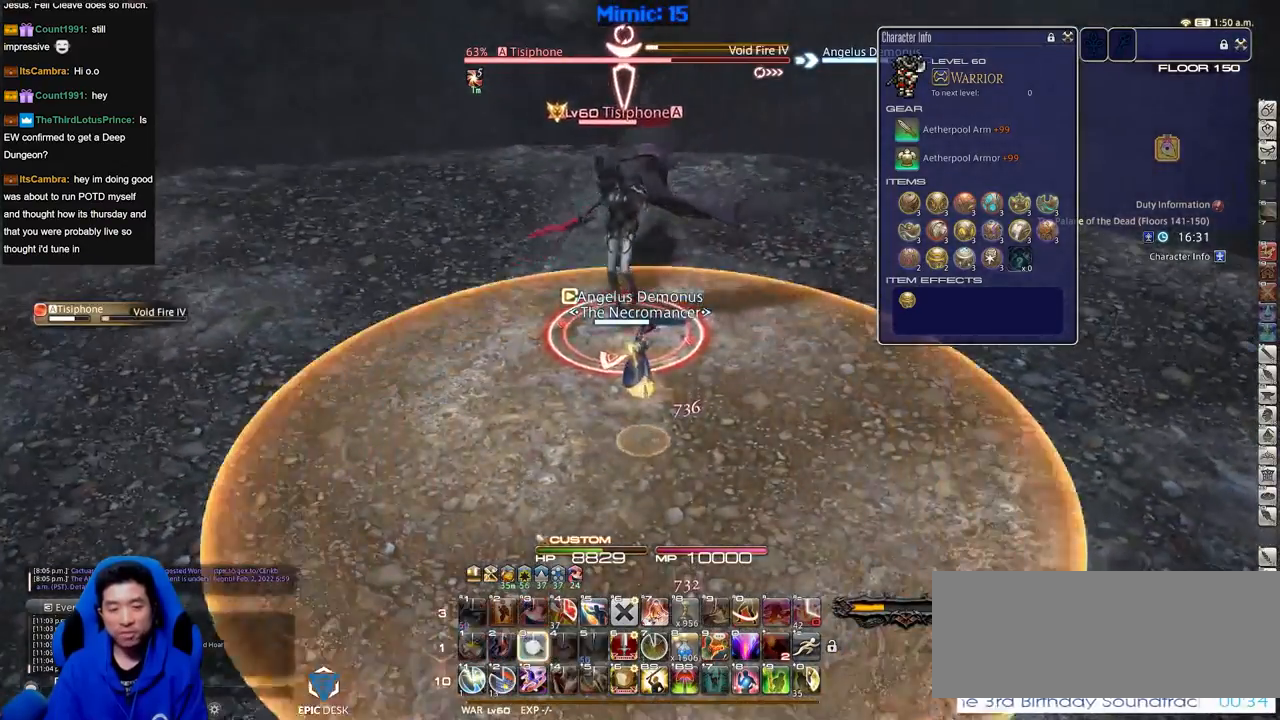
{"keys": ["d", "p", "w"], "events": [[16, "3", "up"], [50, "3", "down"], [200, "3", "up"], [333, "p", "down"], [333, "w", "down"], [383, "d", "down"]]}
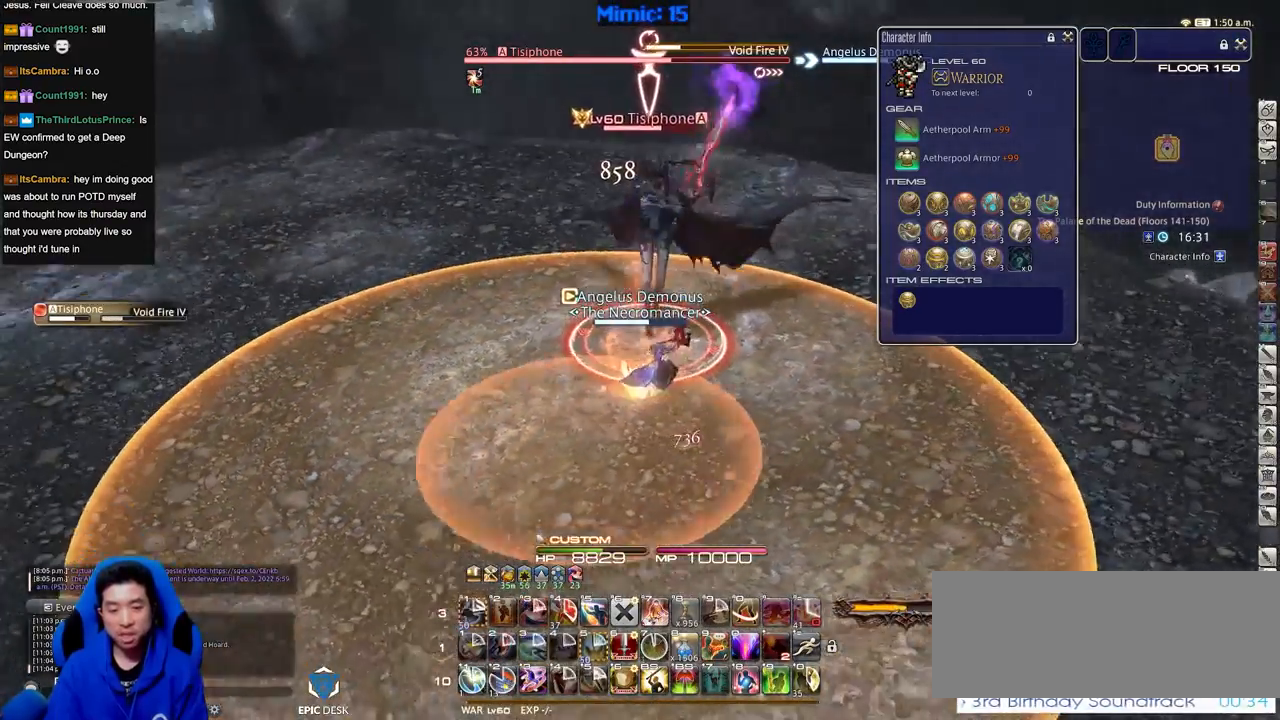
{"keys": ["d", "p", "w"], "events": [[33, "p", "up"], [317, "p", "down"]]}
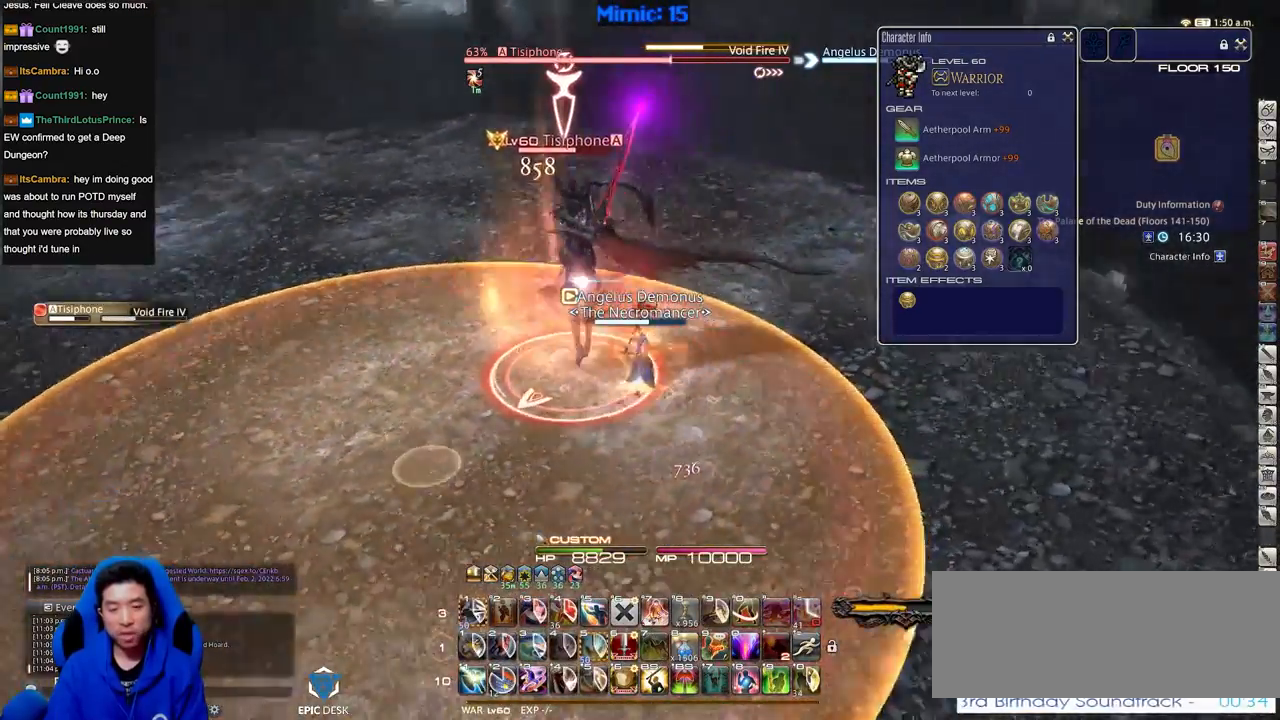
{"keys": ["d", "p", "w"], "events": [[283, "p", "up"], [316, "p", "down"], [417, "p", "up"], [467, "p", "down"]]}
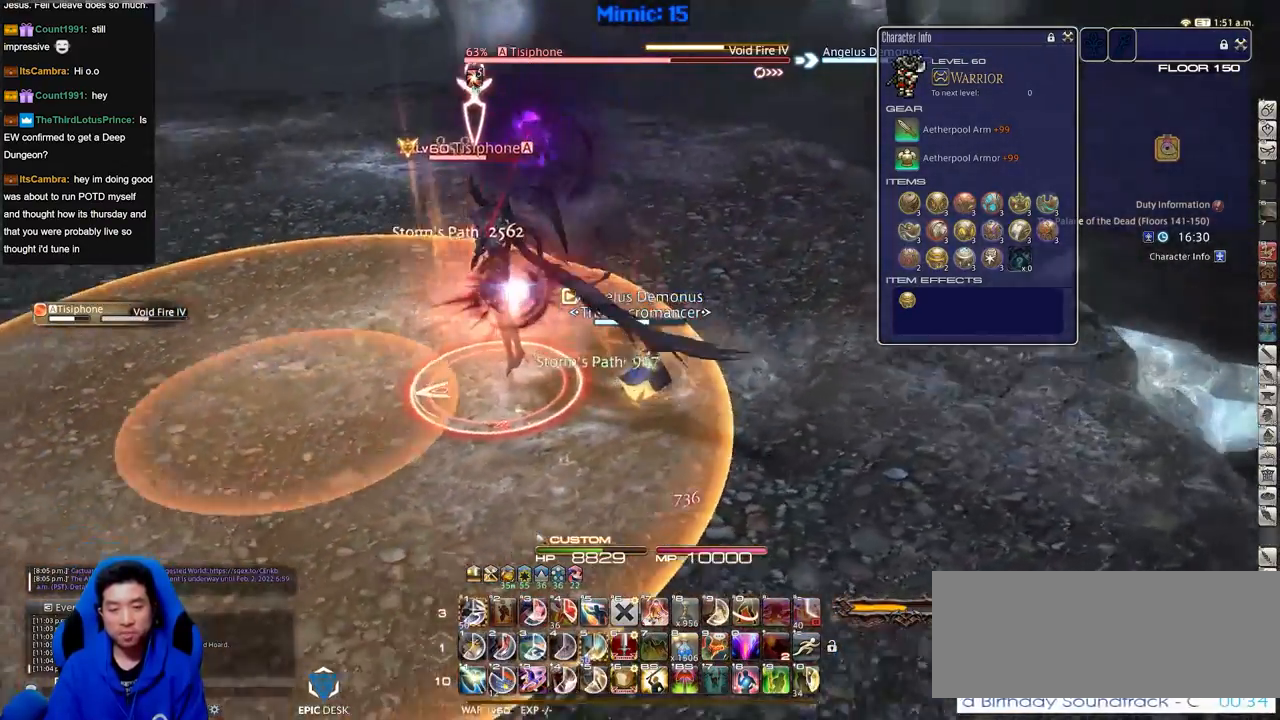
{"keys": ["p", "w"], "events": [[100, "p", "up"], [250, "w", "up"], [334, "p", "down"], [384, "d", "up"], [434, "p", "up"], [434, "w", "down"], [484, "p", "down"]]}
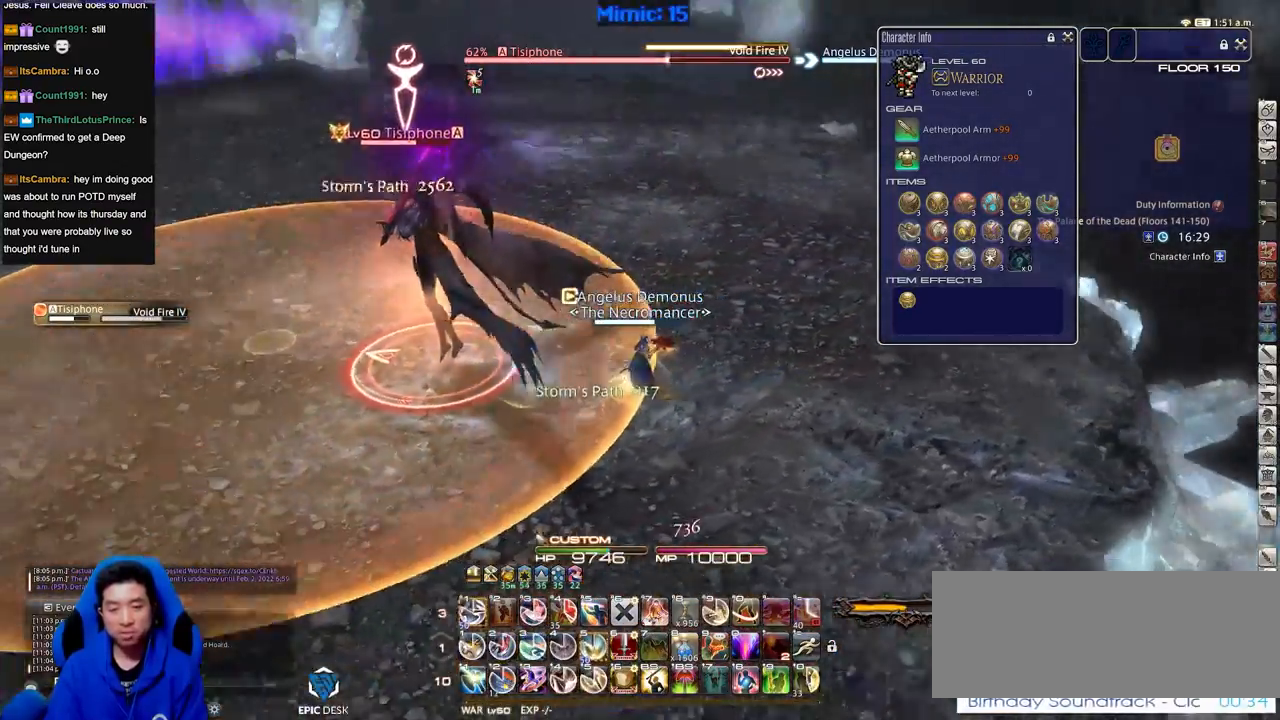
{"keys": ["d", "p"], "events": [[267, "d", "down"], [317, "1", "down"], [351, "w", "up"], [451, "1", "up"]]}
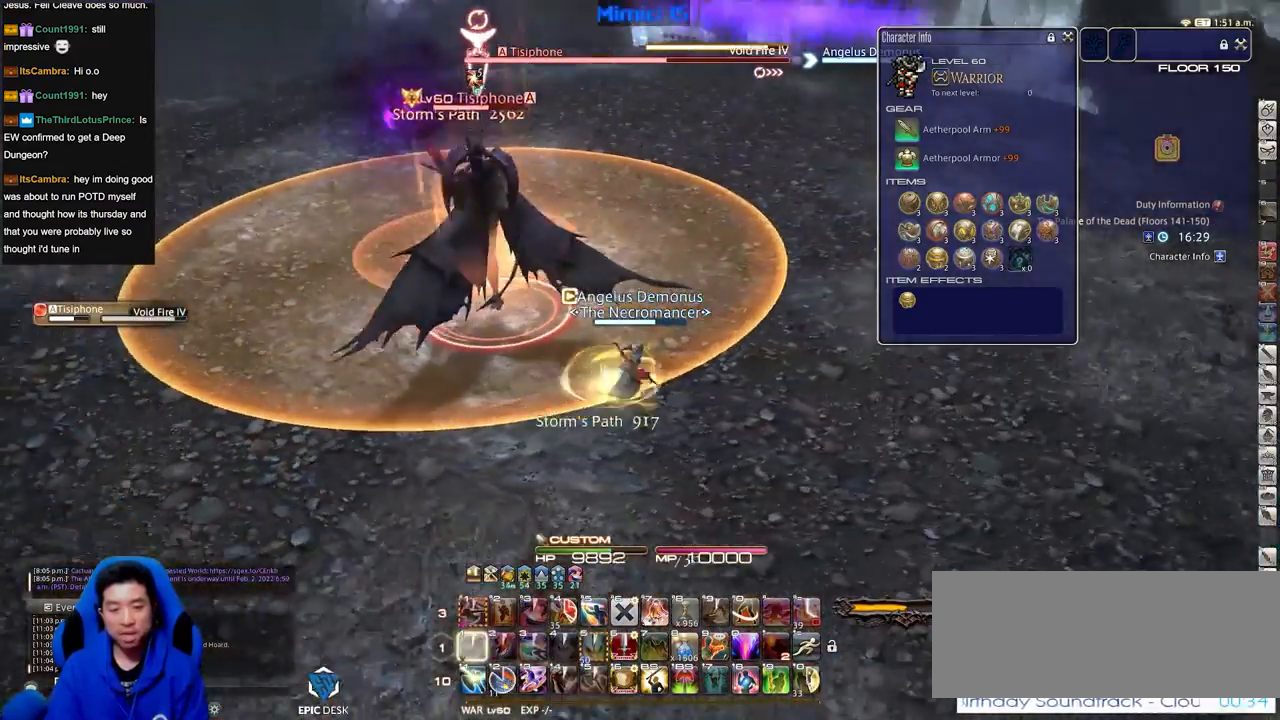
{"keys": ["a", "d", "p", "s"], "events": [[50, "p", "up"], [184, "s", "down"], [417, "a", "down"], [467, "p", "down"]]}
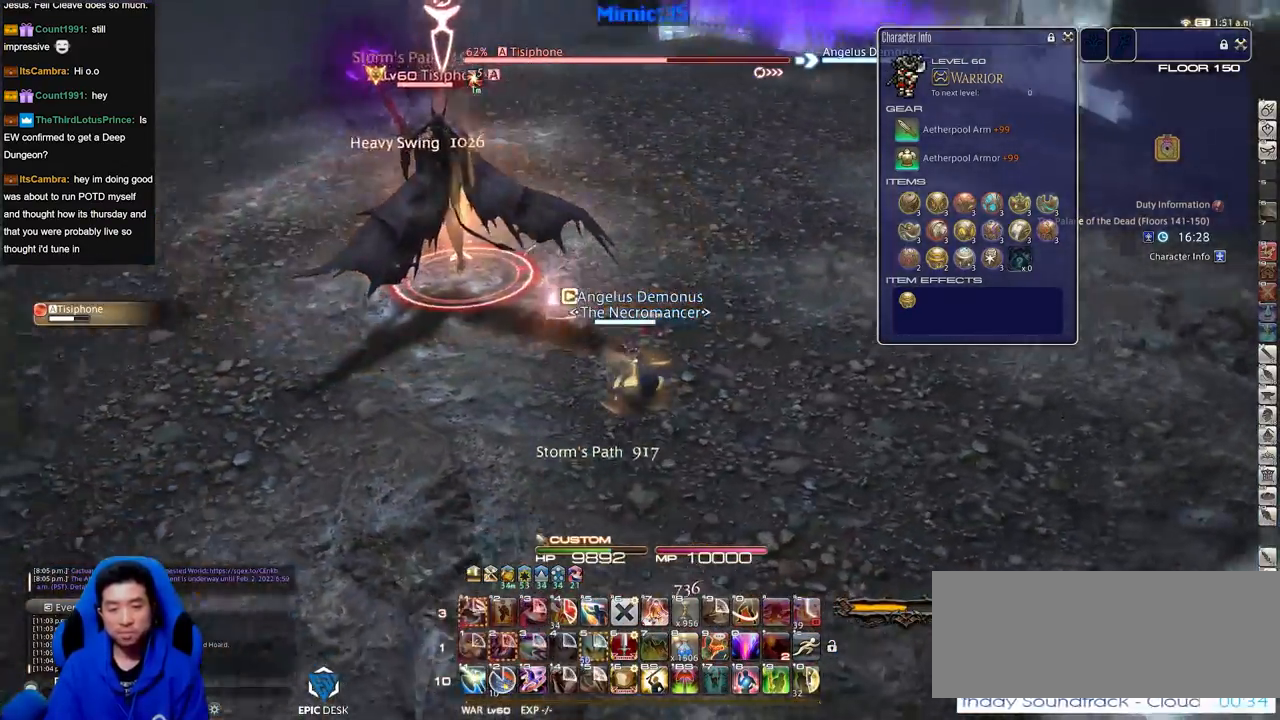
{"keys": ["a", "w"], "events": [[16, "d", "up"], [50, "s", "up"], [100, "p", "up"], [383, "w", "down"]]}
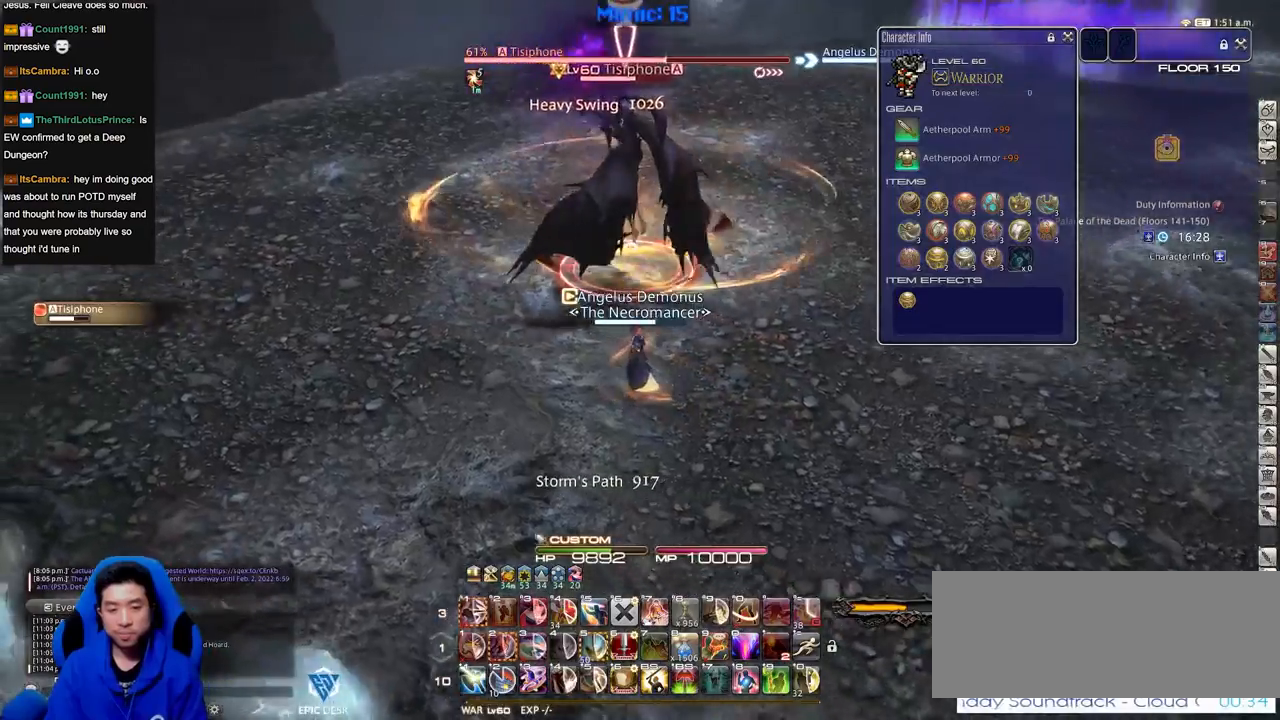
{"keys": ["a", "rbracket", "w"], "events": [[450, "rbracket", "down"]]}
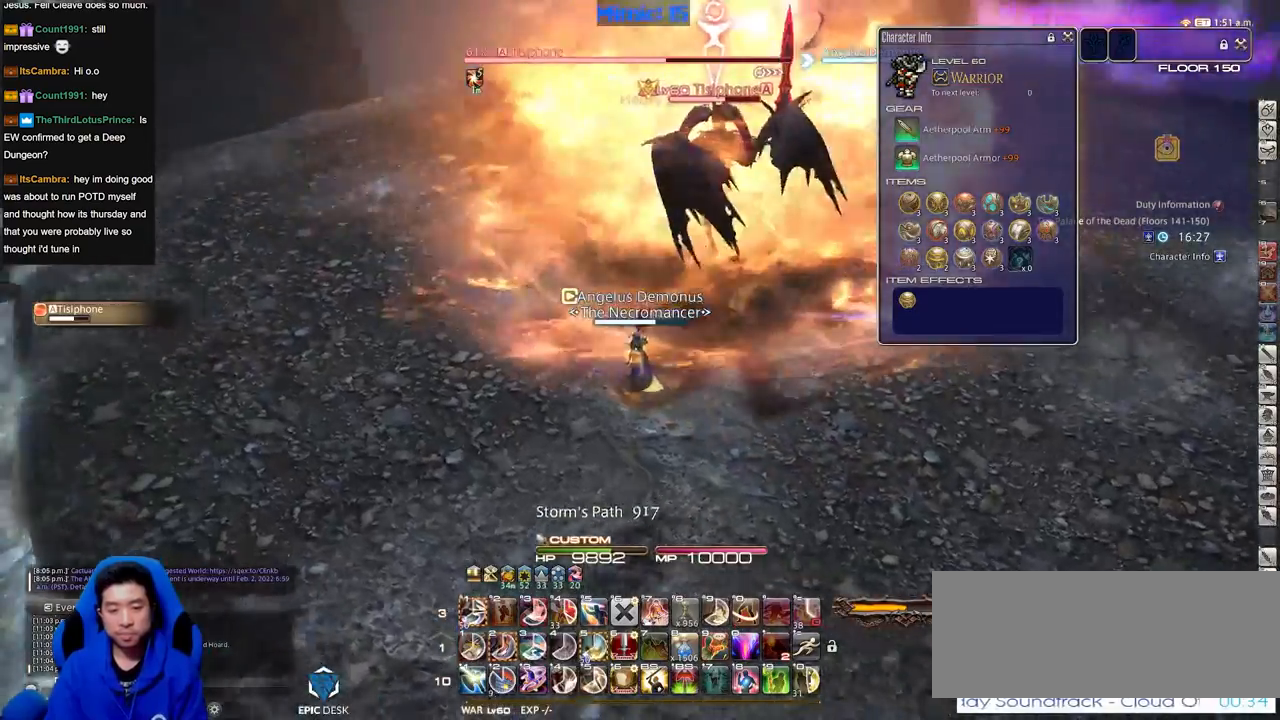
{"keys": [], "events": [[50, "a", "up"], [183, "rbracket", "up"], [233, "rbracket", "down"], [417, "w", "up"], [467, "rbracket", "up"]]}
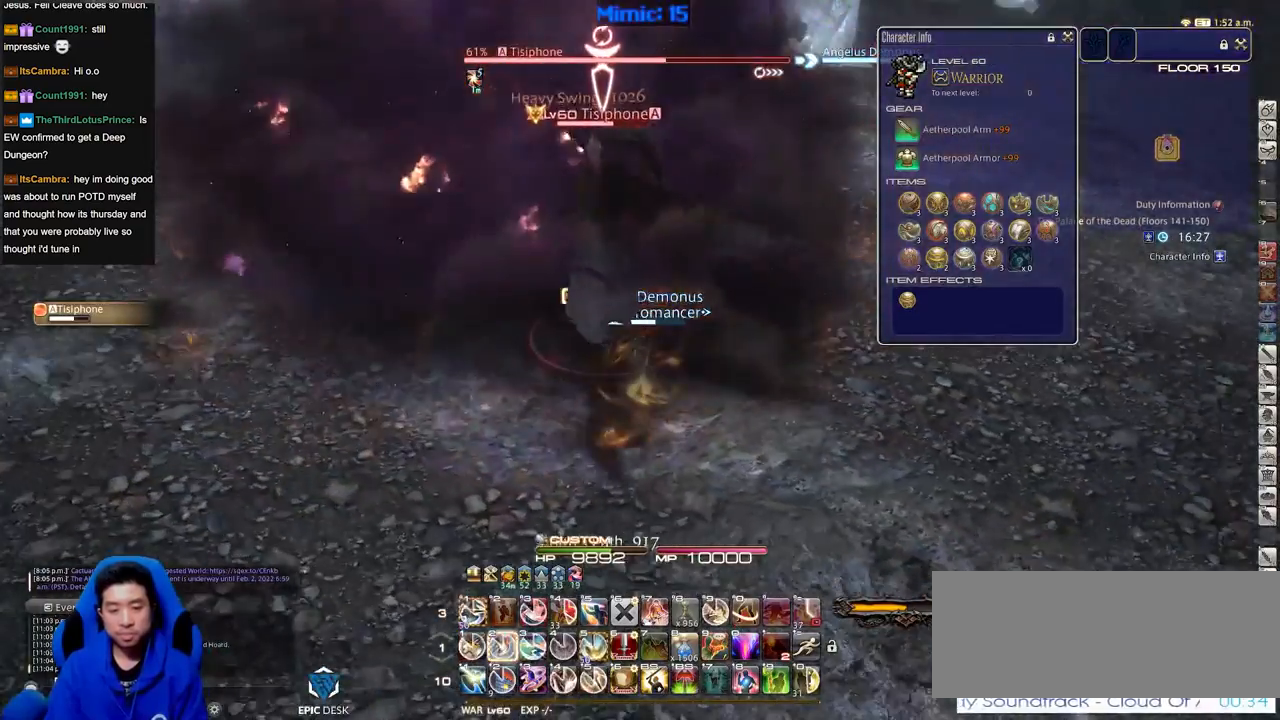
{"keys": [], "events": [[17, "2", "down"], [100, "2", "up"], [150, "2", "down"], [150, "rbracket", "down"], [200, "minus", "down"], [250, "minus", "up"], [300, "2", "up"], [300, "rbracket", "up"], [334, "rbracket", "down"], [384, "rbracket", "up"]]}
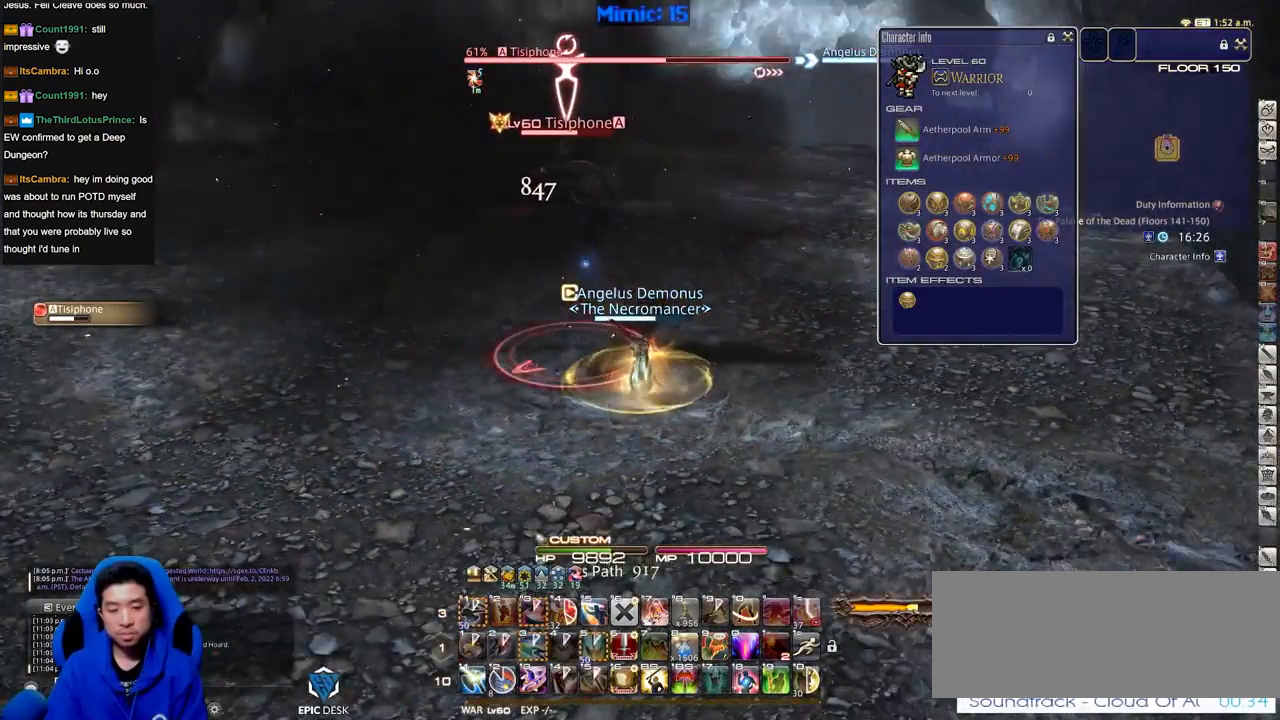
{"keys": ["s"], "events": [[66, "lbracket", "down"], [116, "lbracket", "up"], [216, "p", "down"], [316, "p", "up"], [350, "s", "down"]]}
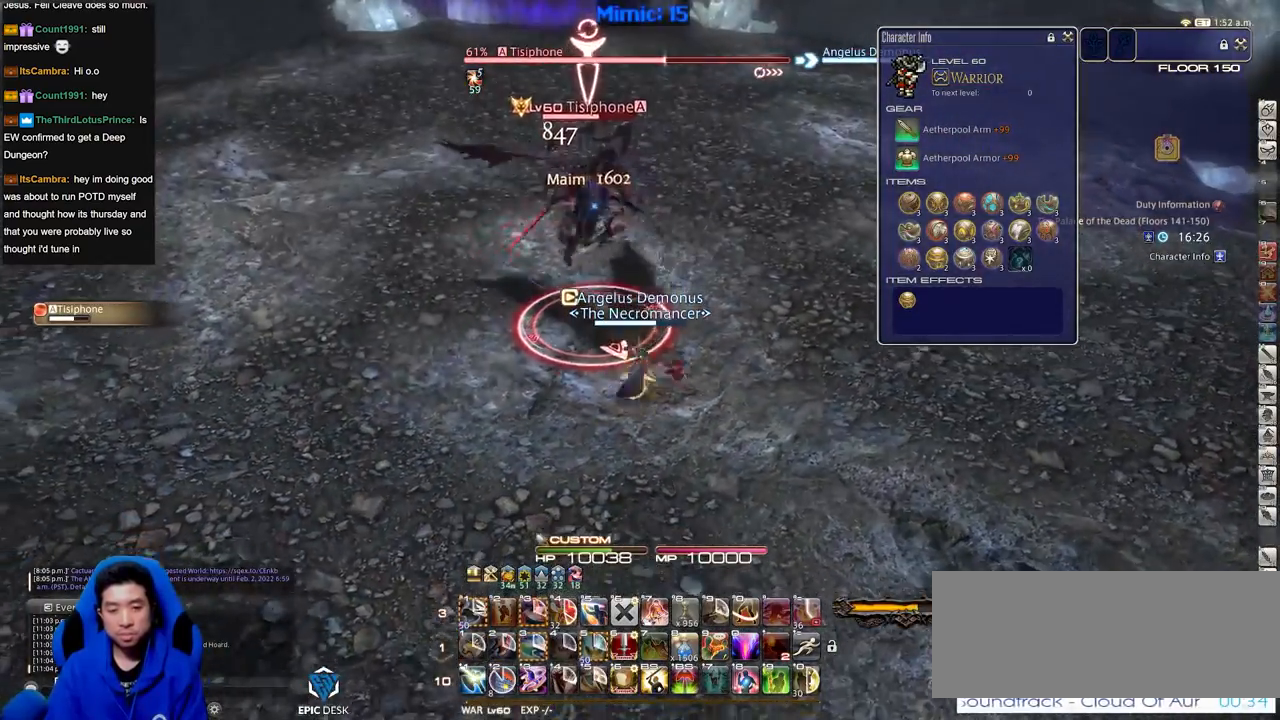
{"keys": ["a", "w"], "events": [[184, "a", "down"], [284, "rbracket", "down"], [317, "s", "up"], [367, "rbracket", "up"], [417, "rbracket", "down"], [467, "rbracket", "up"], [467, "w", "down"]]}
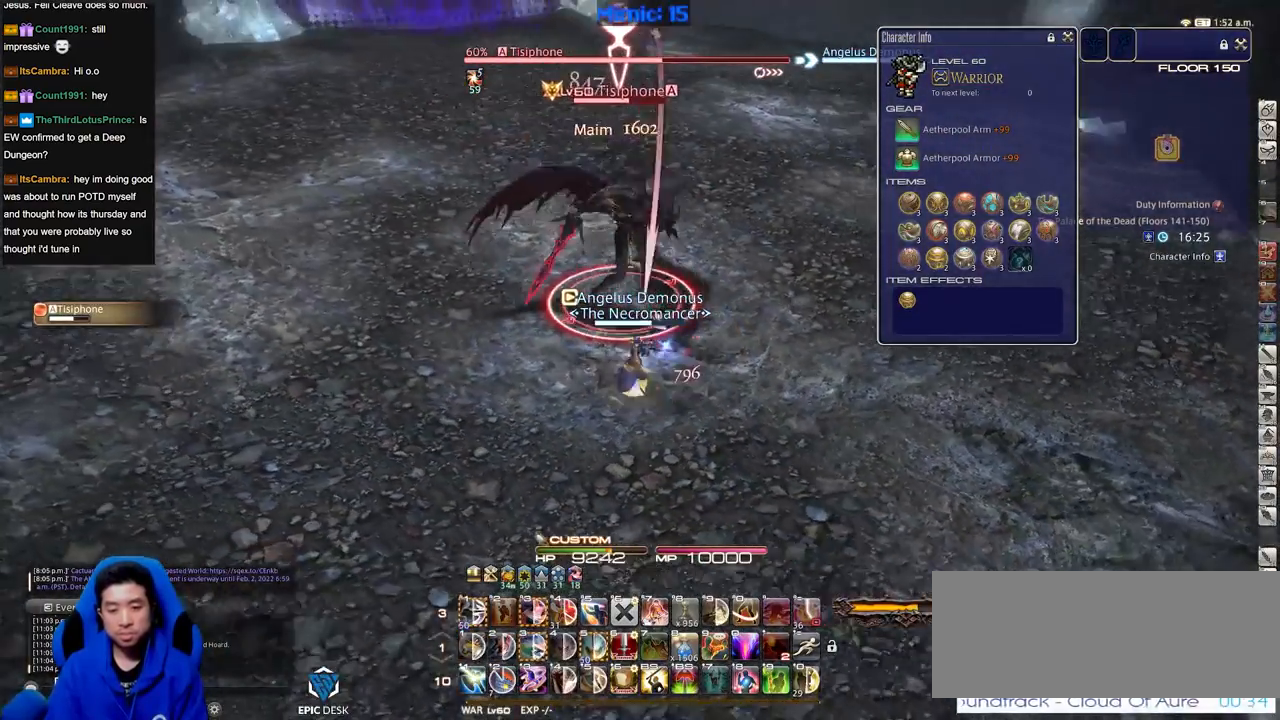
{"keys": ["w"], "events": [[51, "a", "up"], [51, "rbracket", "down"], [101, "rbracket", "up"], [101, "w", "up"], [334, "w", "down"], [434, "w", "up"], [484, "w", "down"]]}
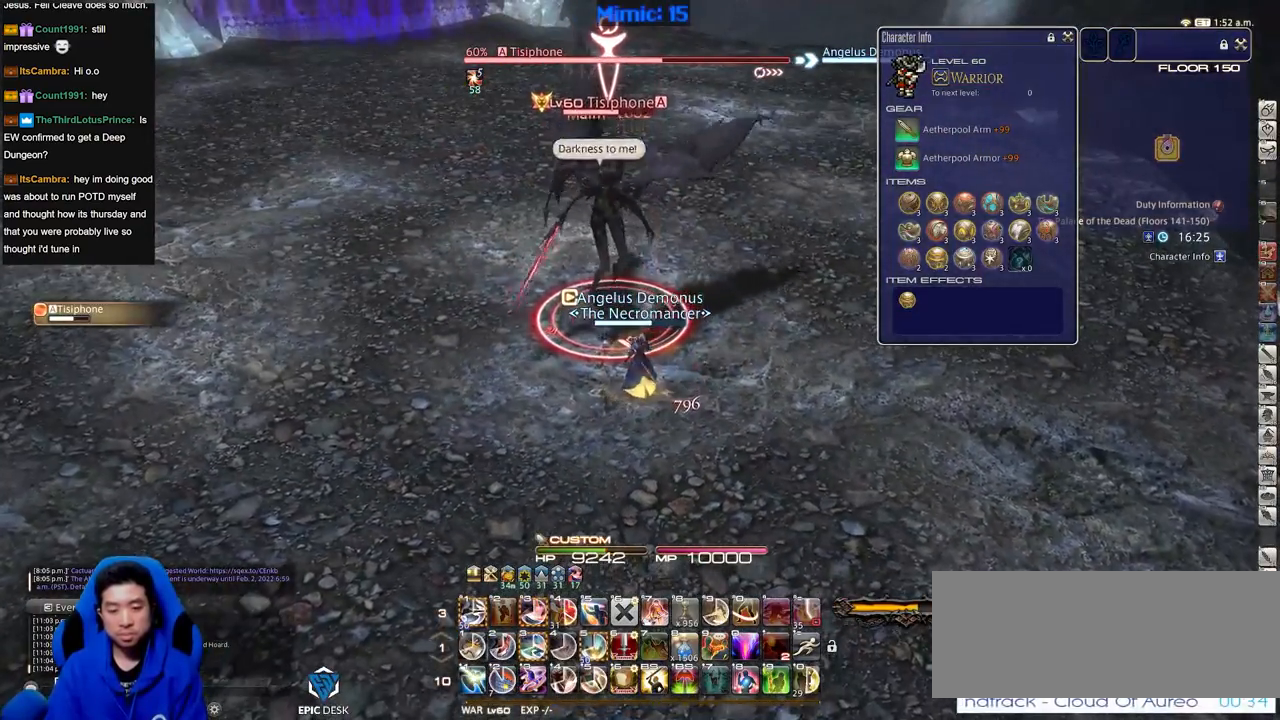
{"keys": ["alt_r"], "events": [[117, "w", "up"], [217, "alt_r", "down"], [350, "3", "down"], [400, "3", "up"]]}
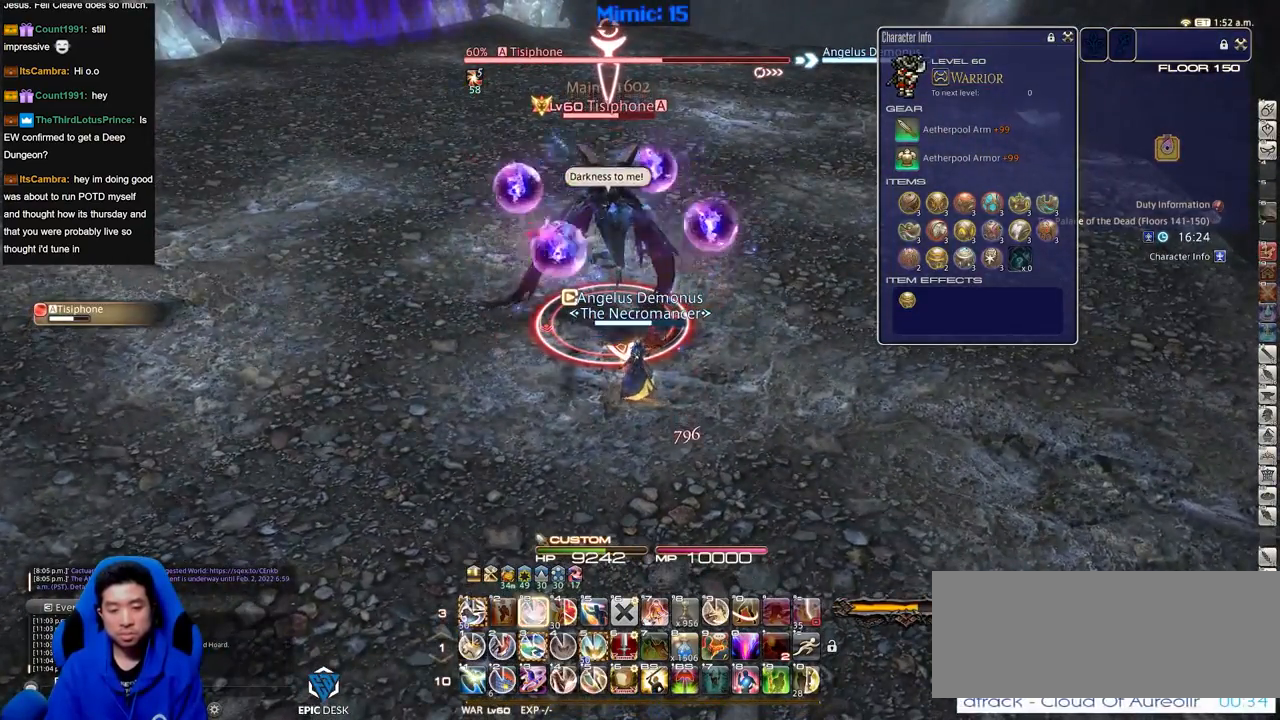
{"keys": [], "events": [[83, "3", "down"], [133, "alt_r", "up"], [183, "3", "up"], [183, "minus", "down"], [283, "minus", "up"], [316, "p", "down"], [367, "p", "up"]]}
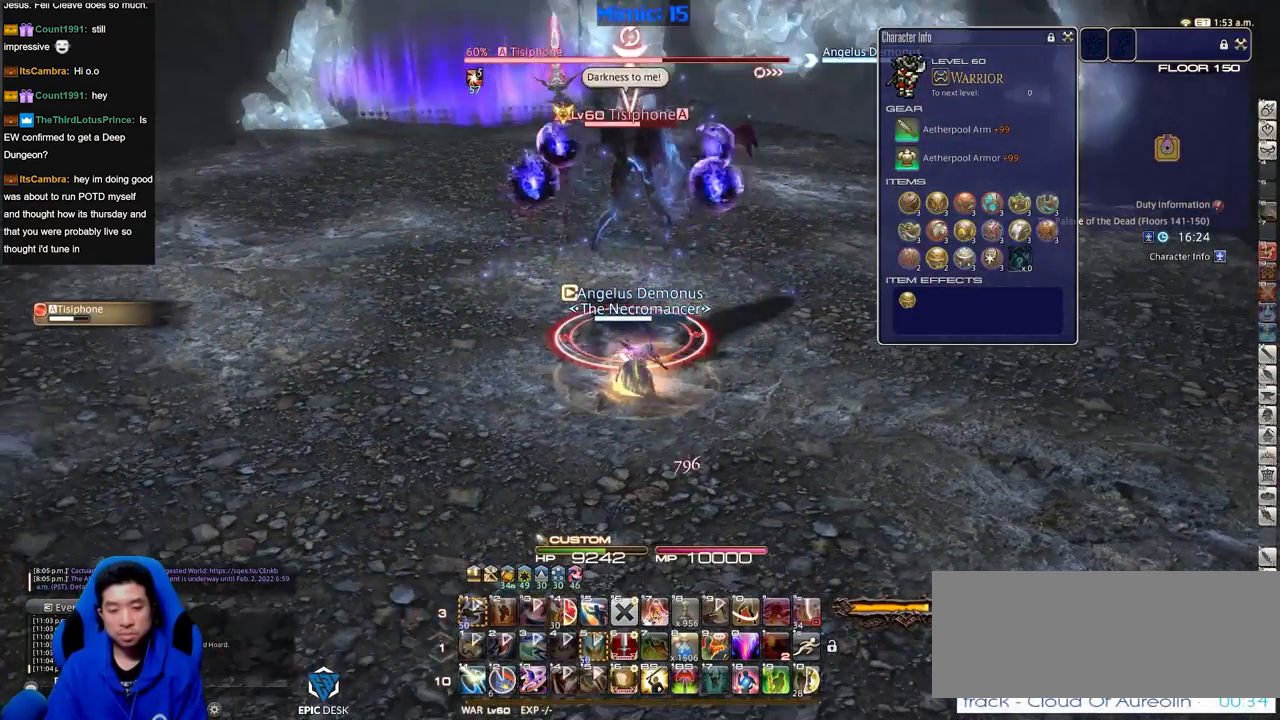
{"keys": [], "events": [[250, "rbracket", "down"], [300, "rbracket", "up"], [384, "lbracket", "down"], [484, "lbracket", "up"]]}
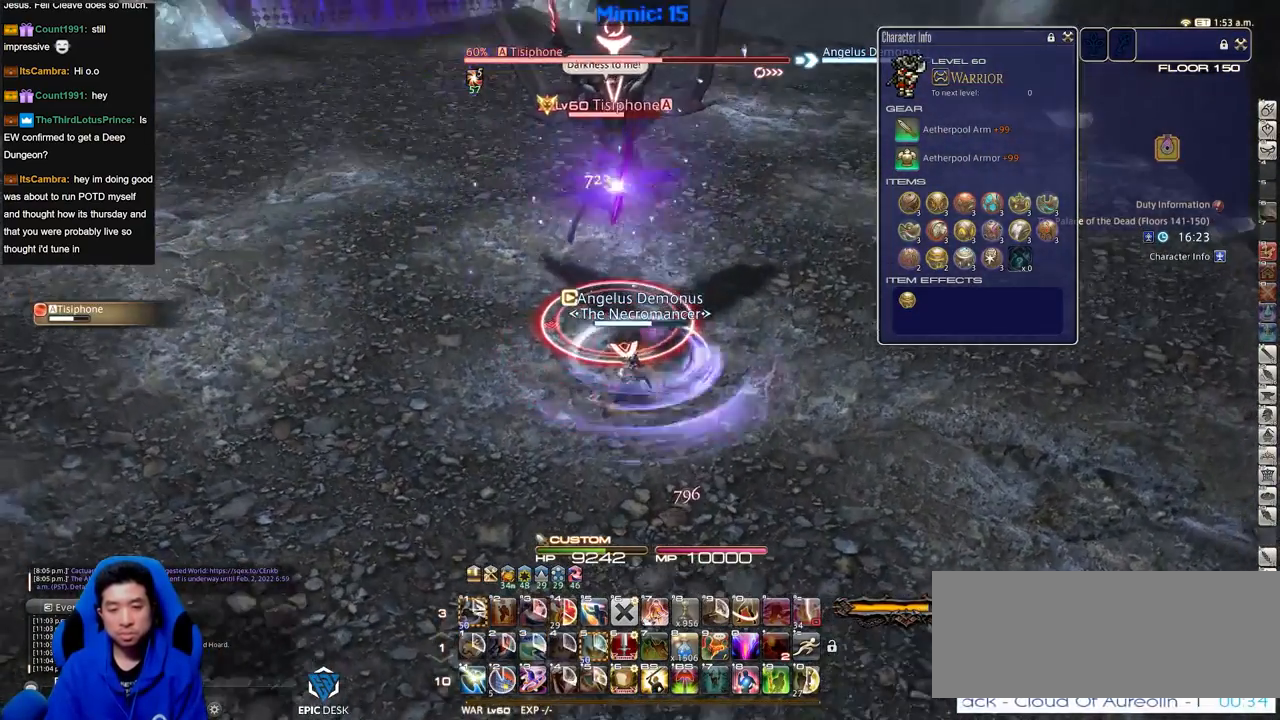
{"keys": [], "events": [[83, "p", "down"], [166, "p", "up"], [266, "p", "down"], [316, "p", "up"]]}
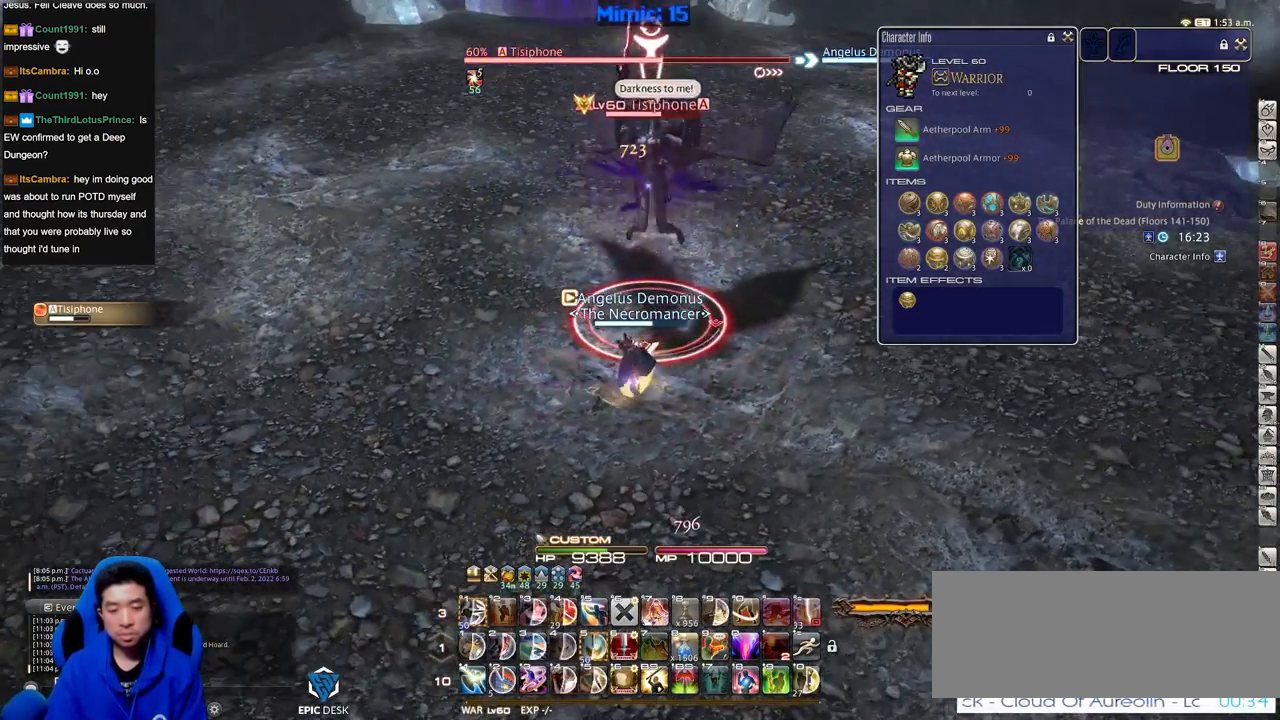
{"keys": [], "events": []}
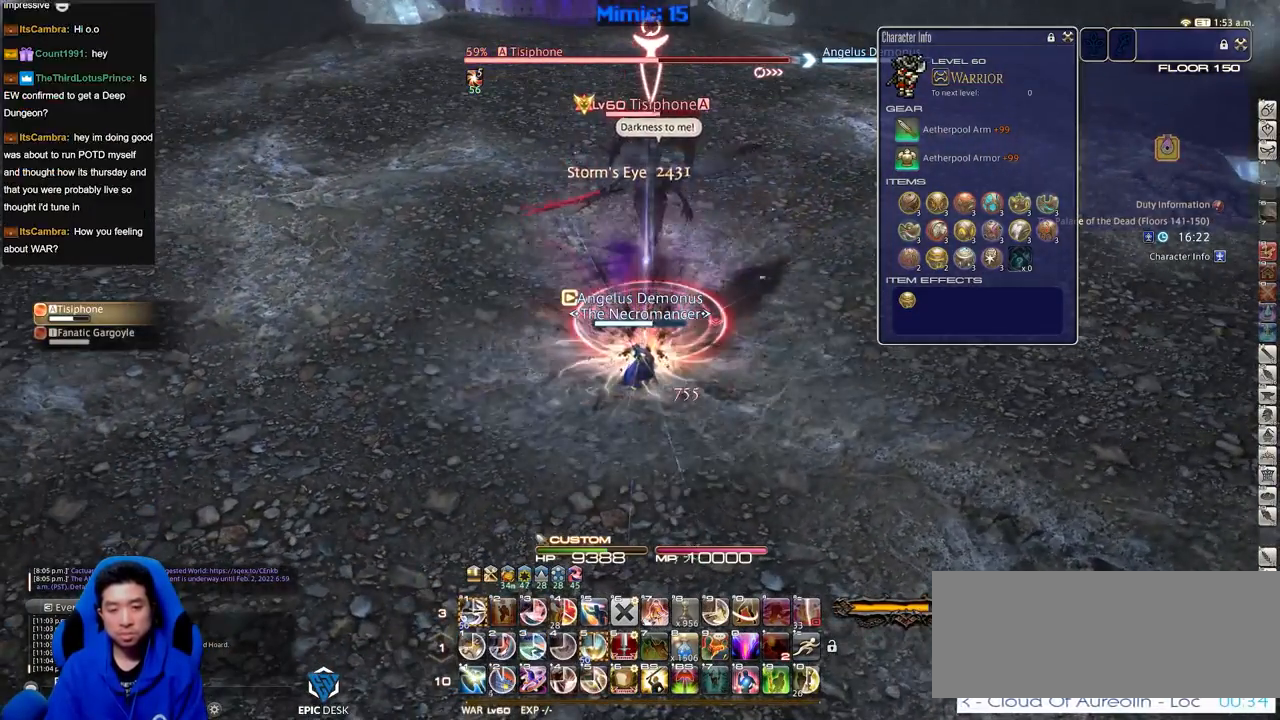
{"keys": ["1"], "events": [[200, "minus", "down"], [200, "rbracket", "down"], [250, "minus", "up"], [250, "rbracket", "up"], [483, "1", "down"]]}
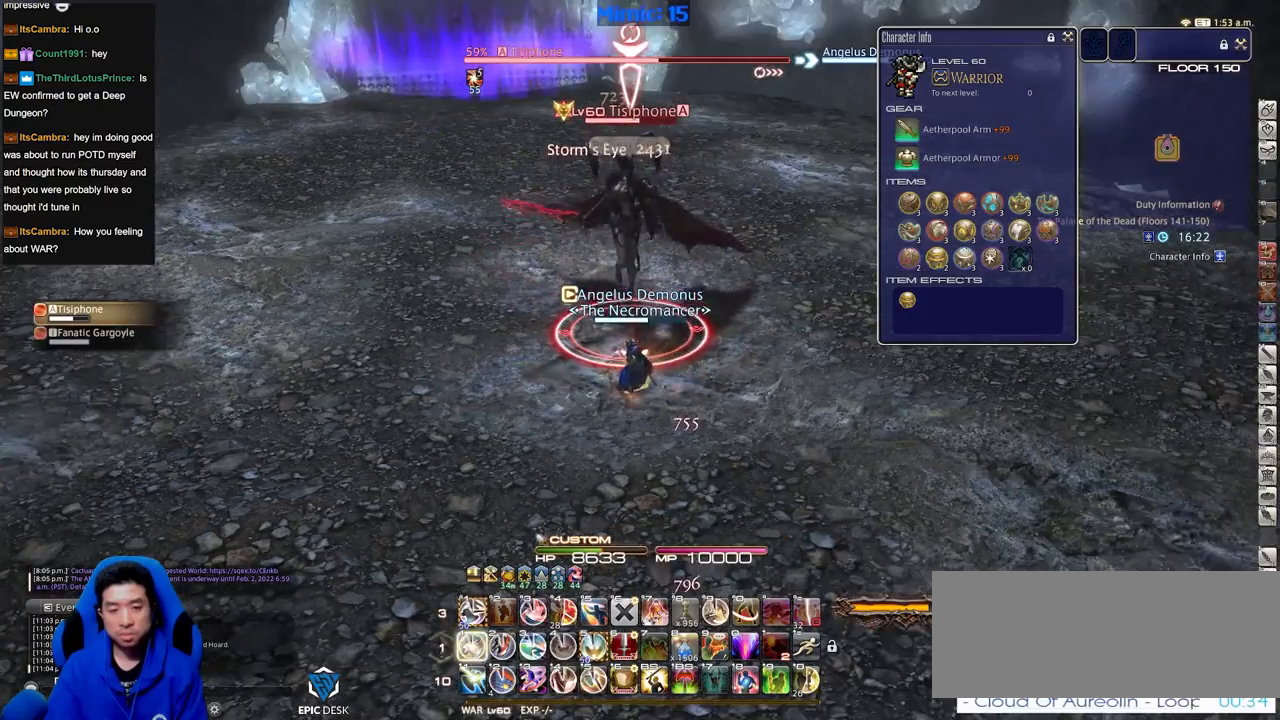
{"keys": [], "events": [[400, "1", "up"]]}
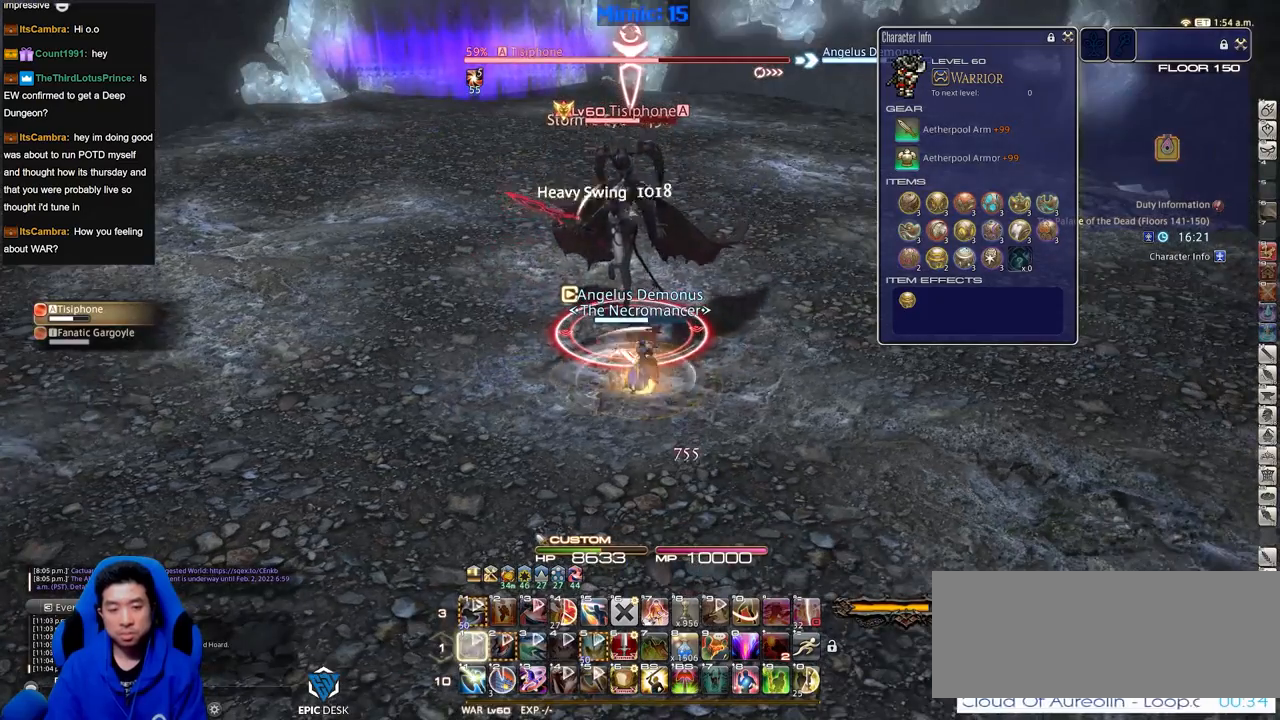
{"keys": [], "events": []}